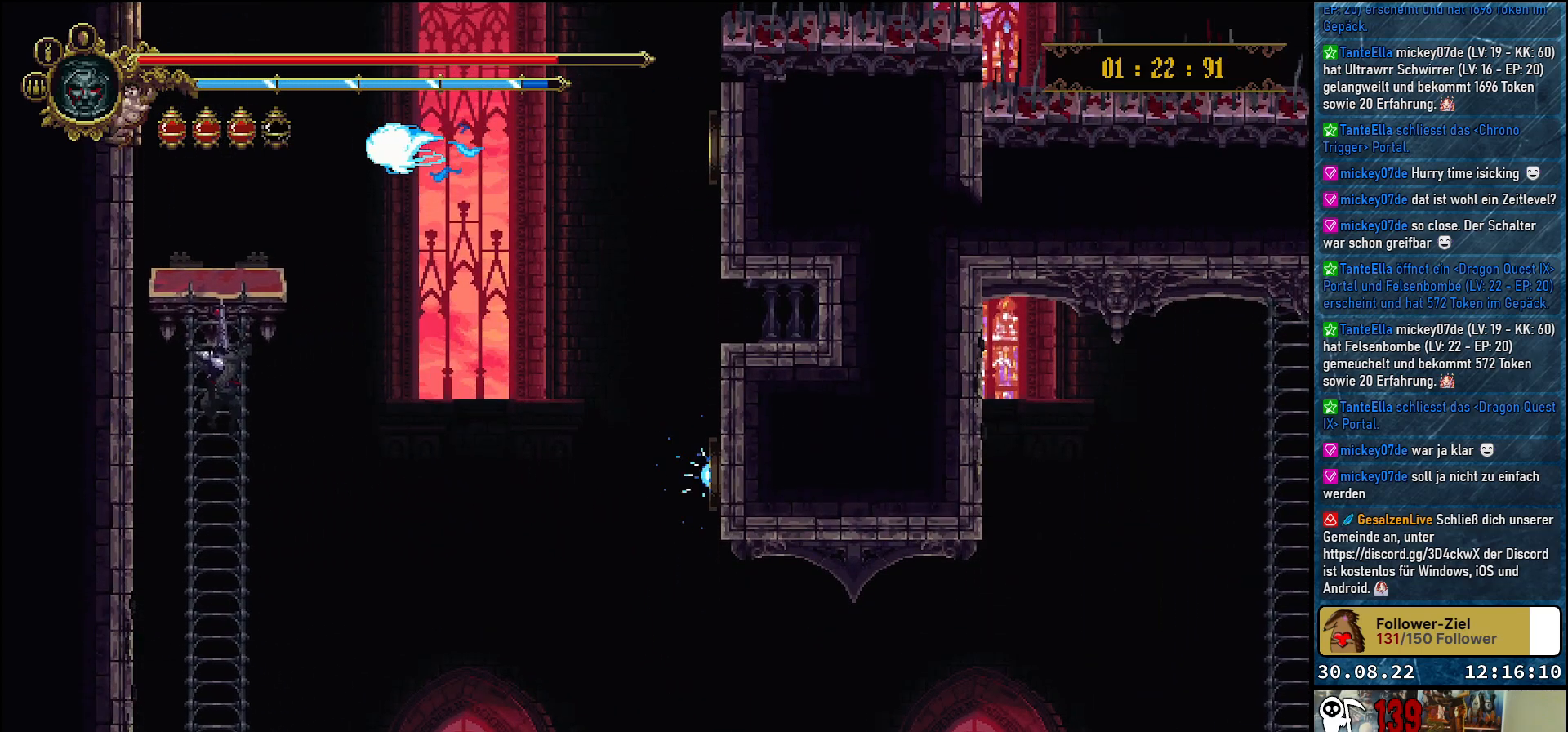
Gameplay with a controller (Xbox layout); each line is a JSON object with the inputs held at the frame after it. "events" lists button and stick changes between this image and that frame as [ms after this image, input, new state], when the widget could be followed in between.
{"buttons": [], "left_stick": "center", "right_stick": "center", "events": []}
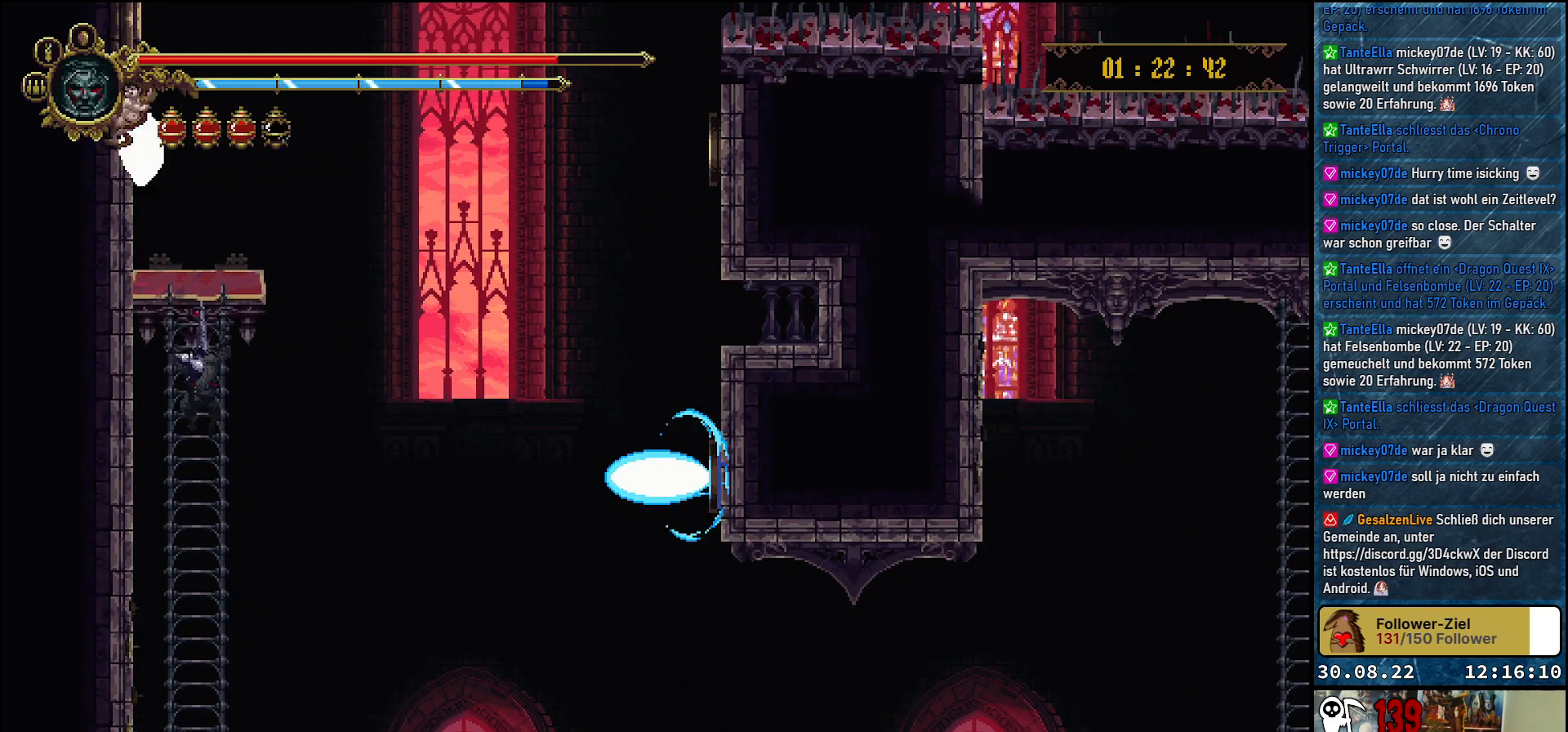
{"buttons": [], "left_stick": "center", "right_stick": "center", "events": []}
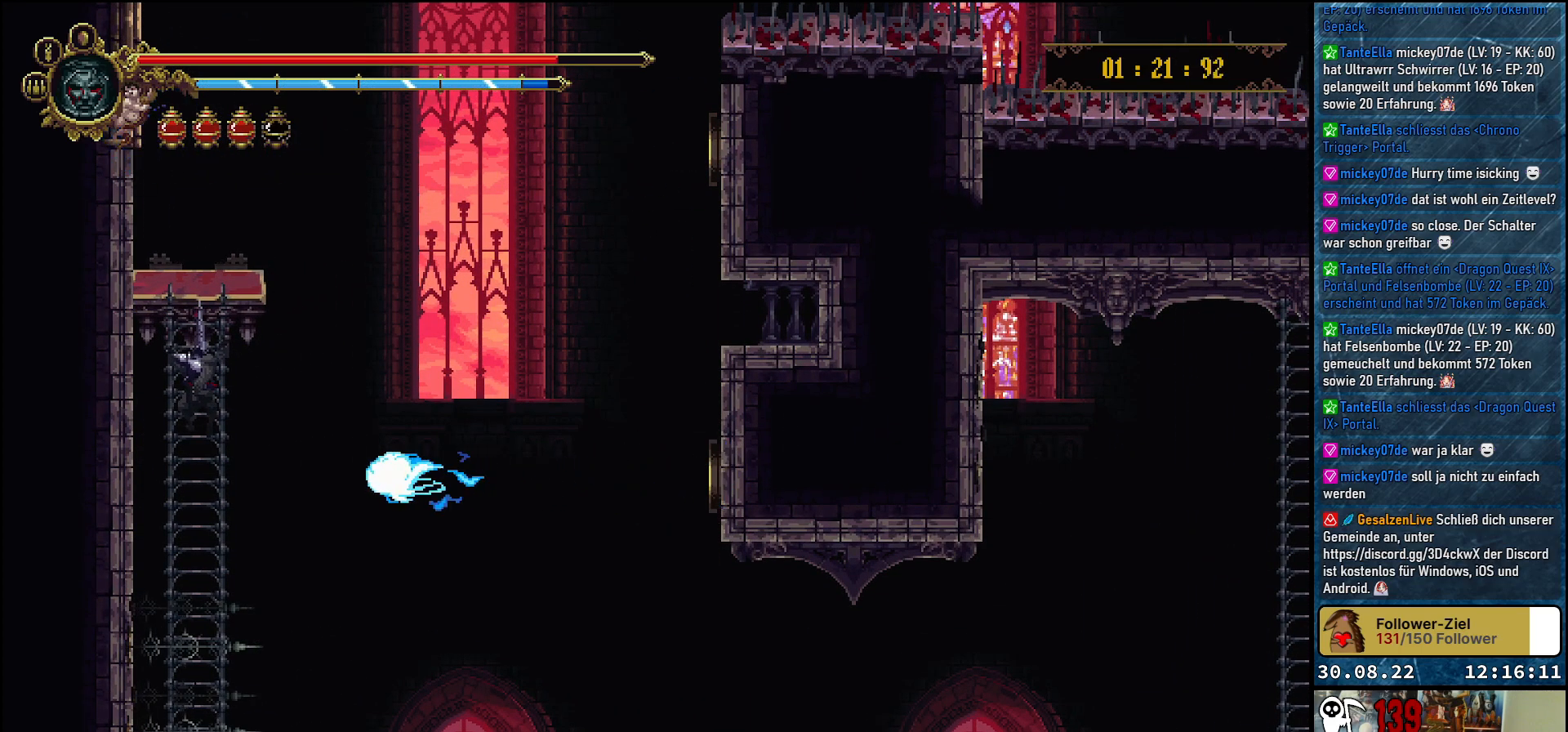
{"buttons": [], "left_stick": "center", "right_stick": "center", "events": []}
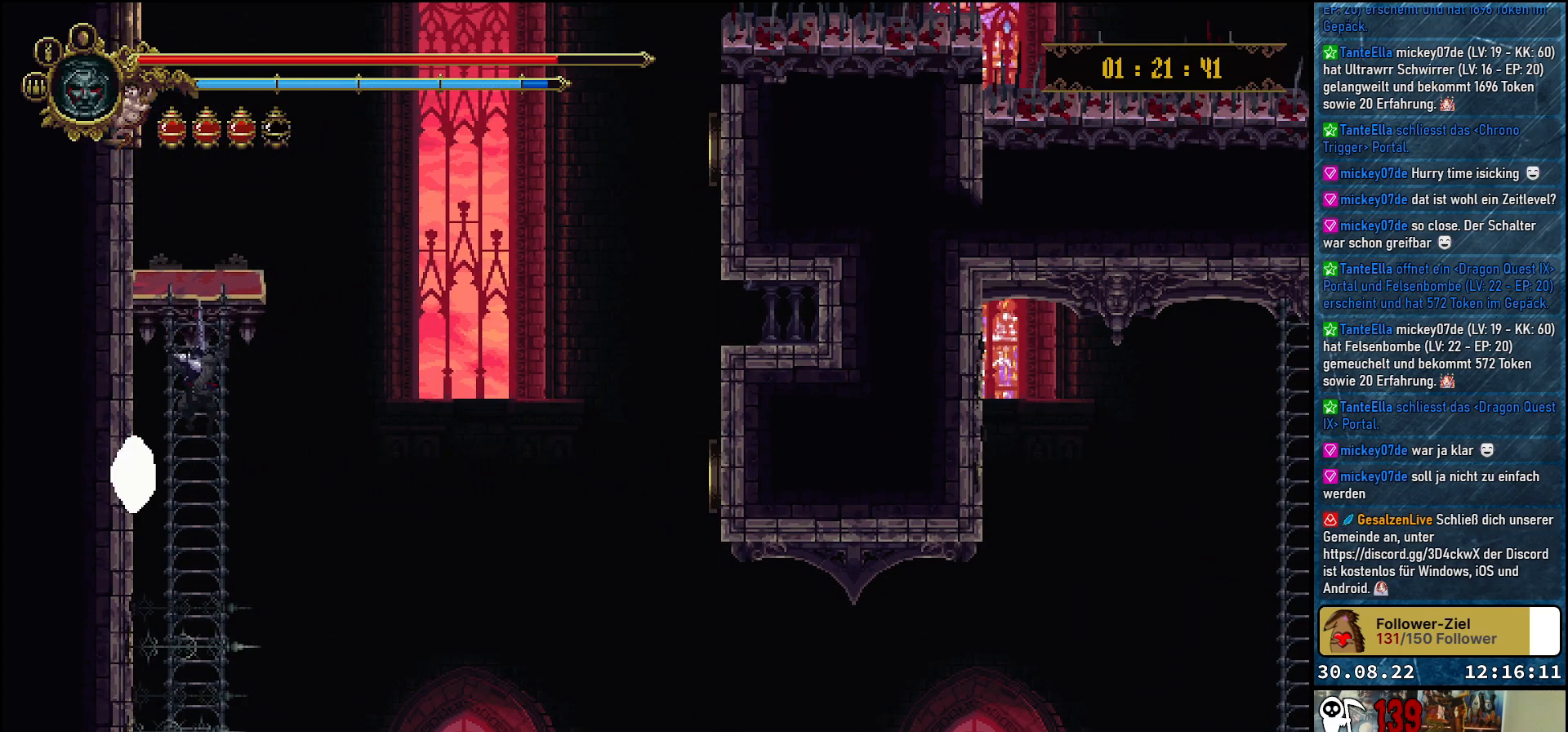
{"buttons": ["DPAD_DOWN"], "left_stick": "center", "right_stick": "center", "events": [[17, "DPAD_DOWN", "down"]]}
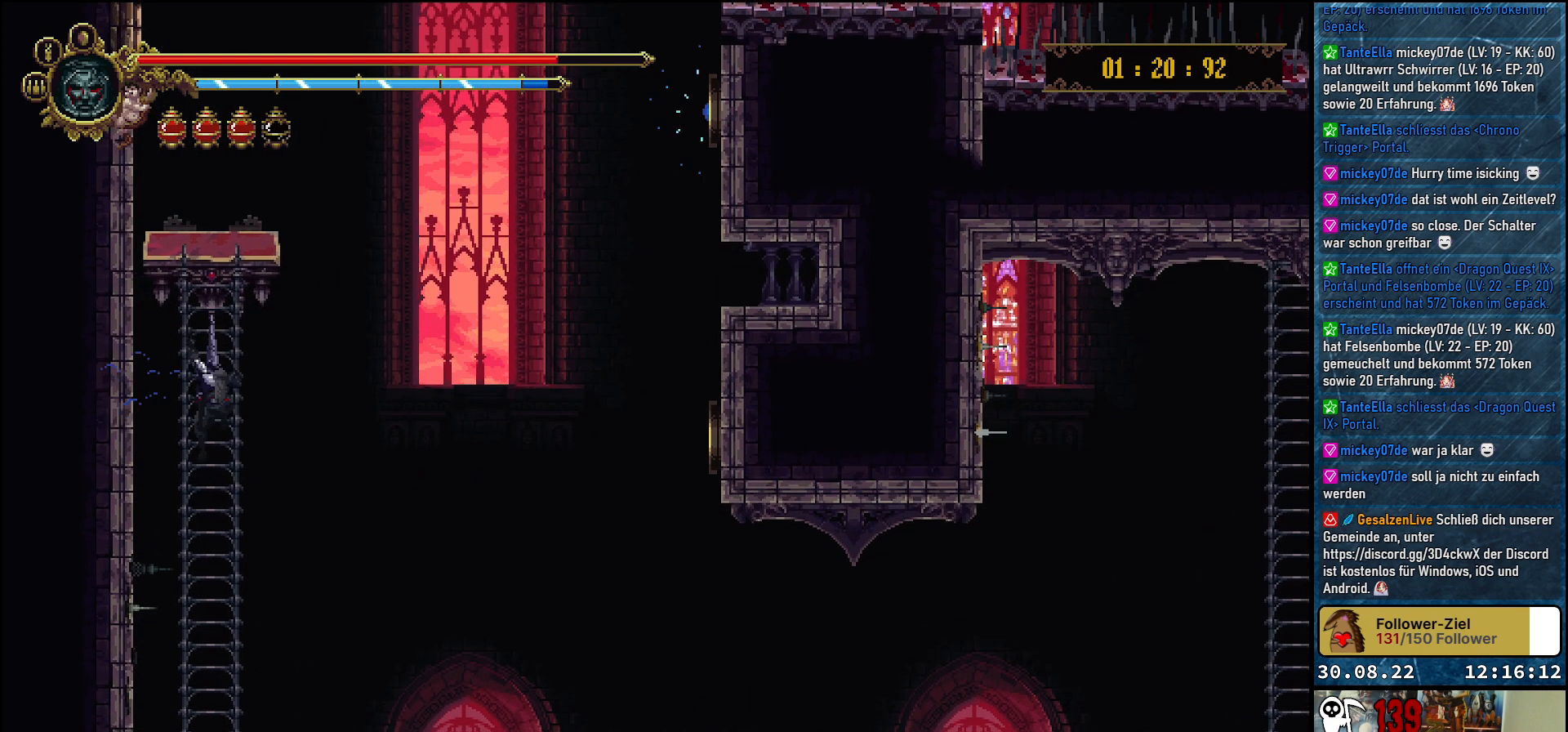
{"buttons": ["DPAD_DOWN"], "left_stick": "center", "right_stick": "center", "events": []}
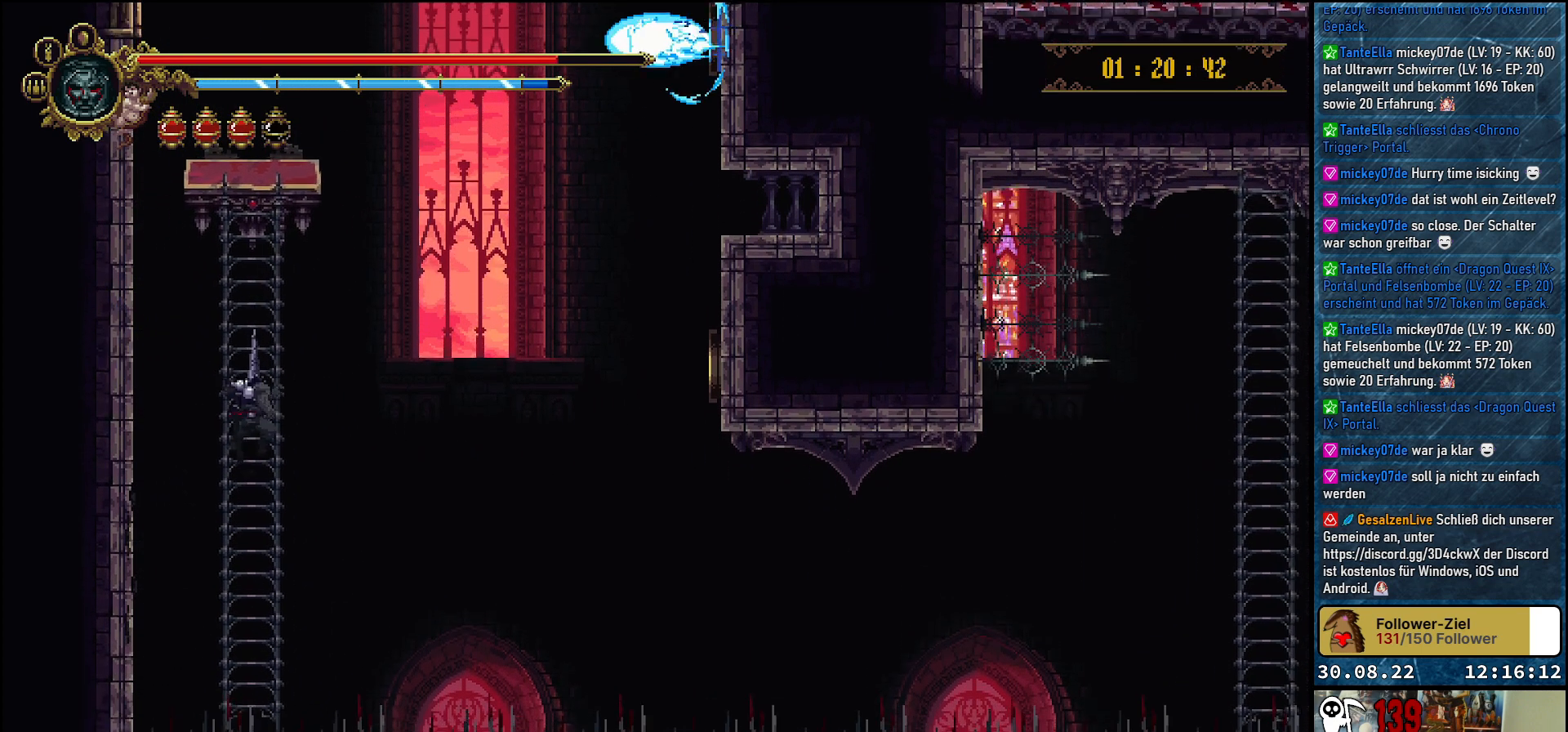
{"buttons": ["DPAD_DOWN"], "left_stick": "center", "right_stick": "center", "events": []}
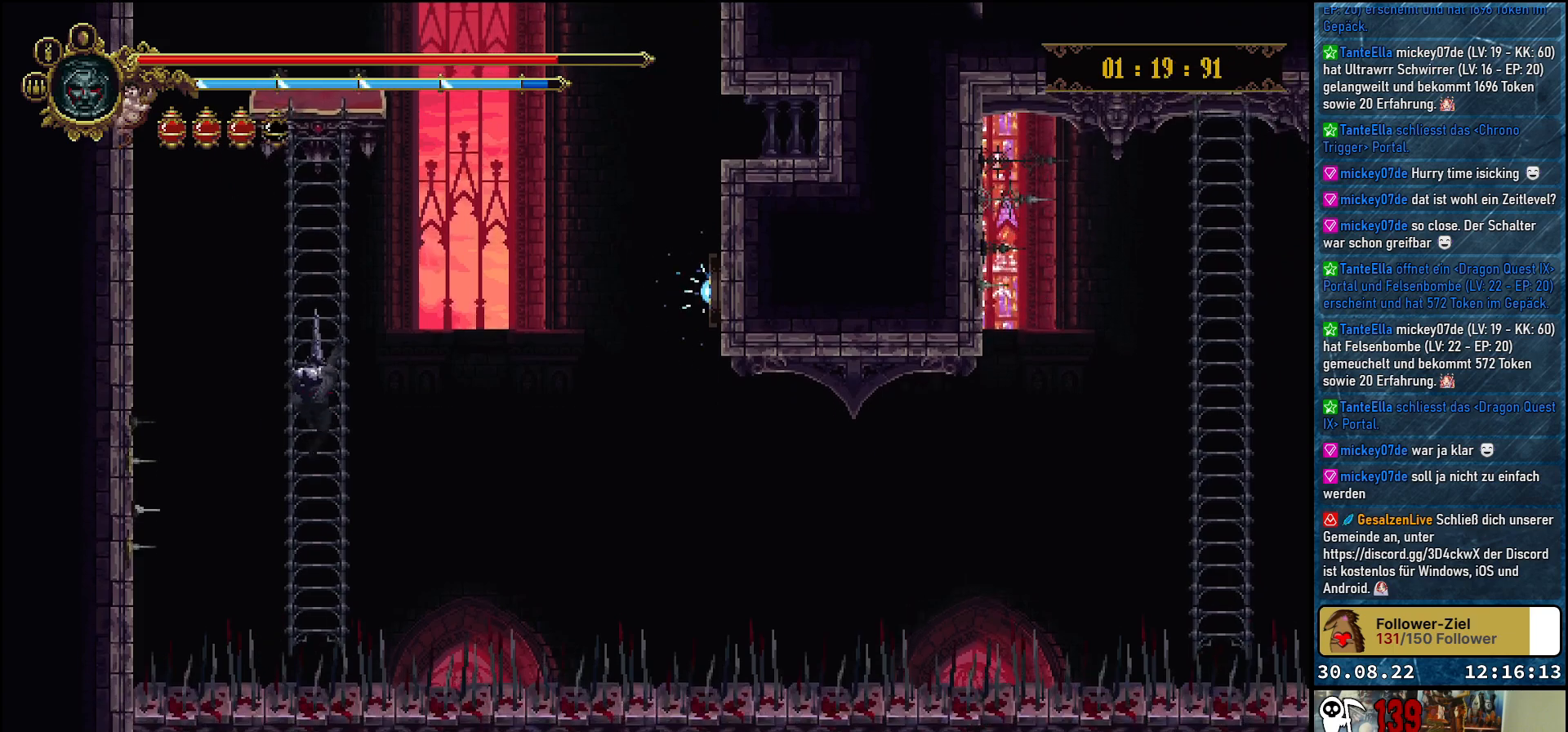
{"buttons": ["DPAD_DOWN"], "left_stick": "center", "right_stick": "center", "events": []}
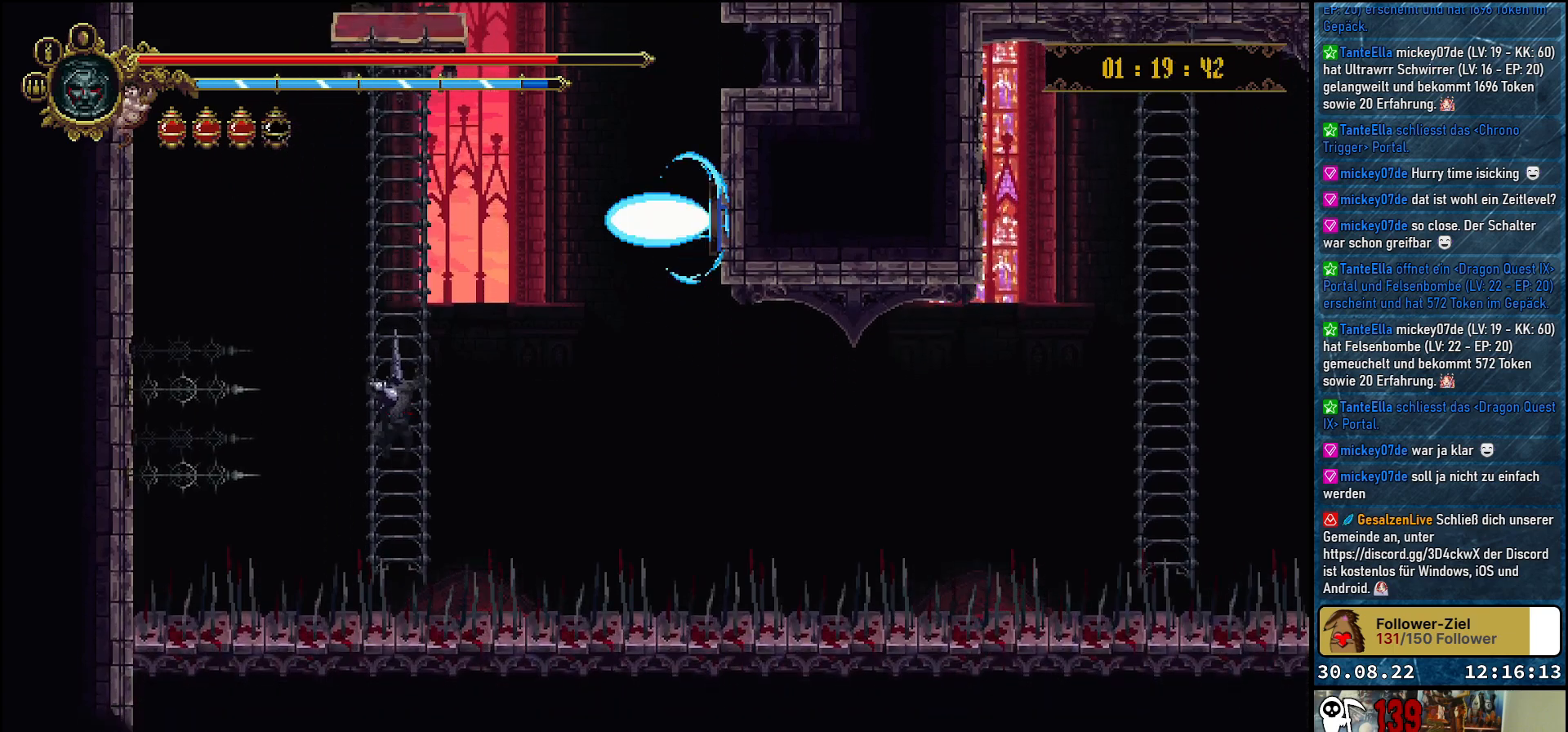
{"buttons": [], "left_stick": "center", "right_stick": "center", "events": [[167, "DPAD_DOWN", "up"], [350, "DPAD_DOWN", "down"], [433, "DPAD_DOWN", "up"]]}
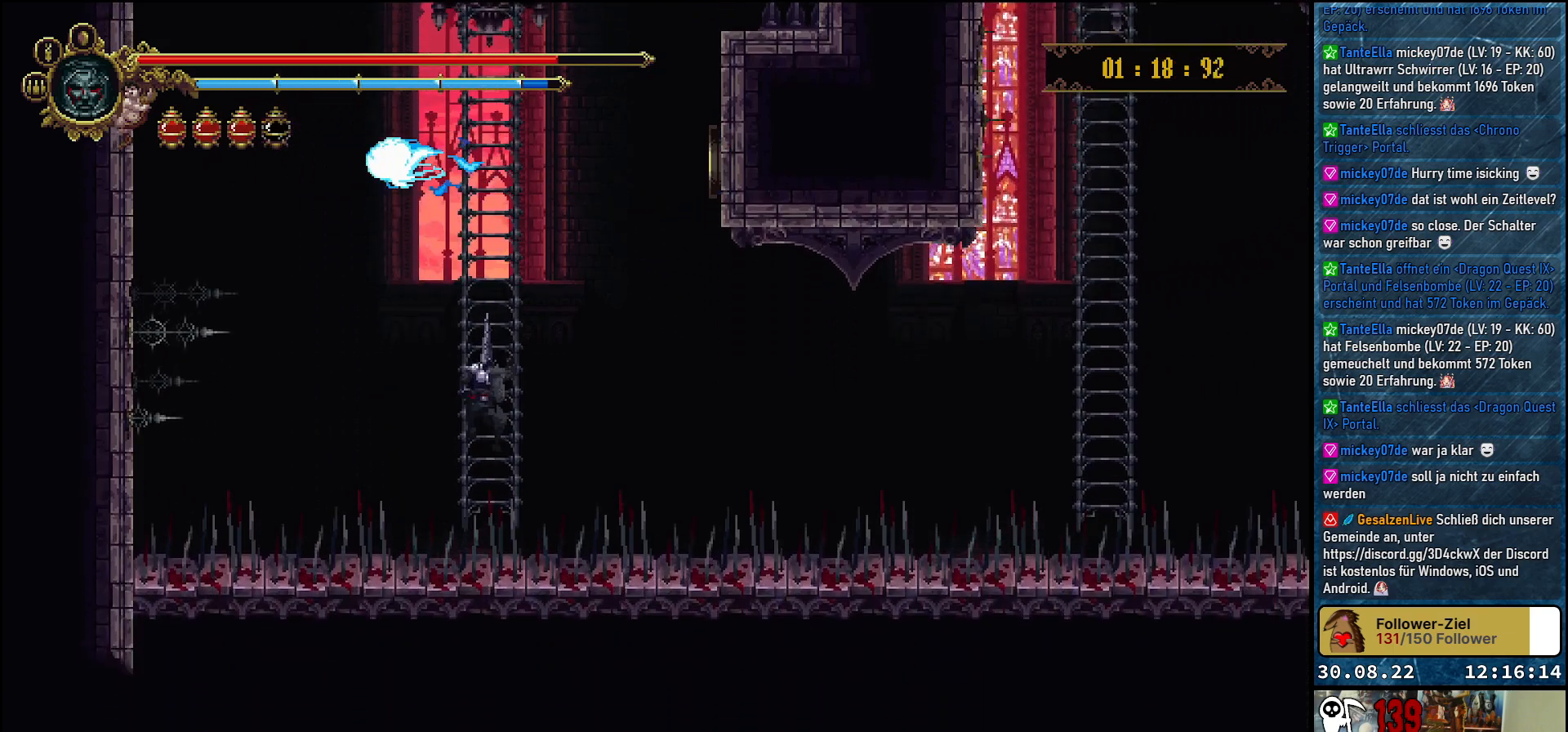
{"buttons": [], "left_stick": "center", "right_stick": "center", "events": []}
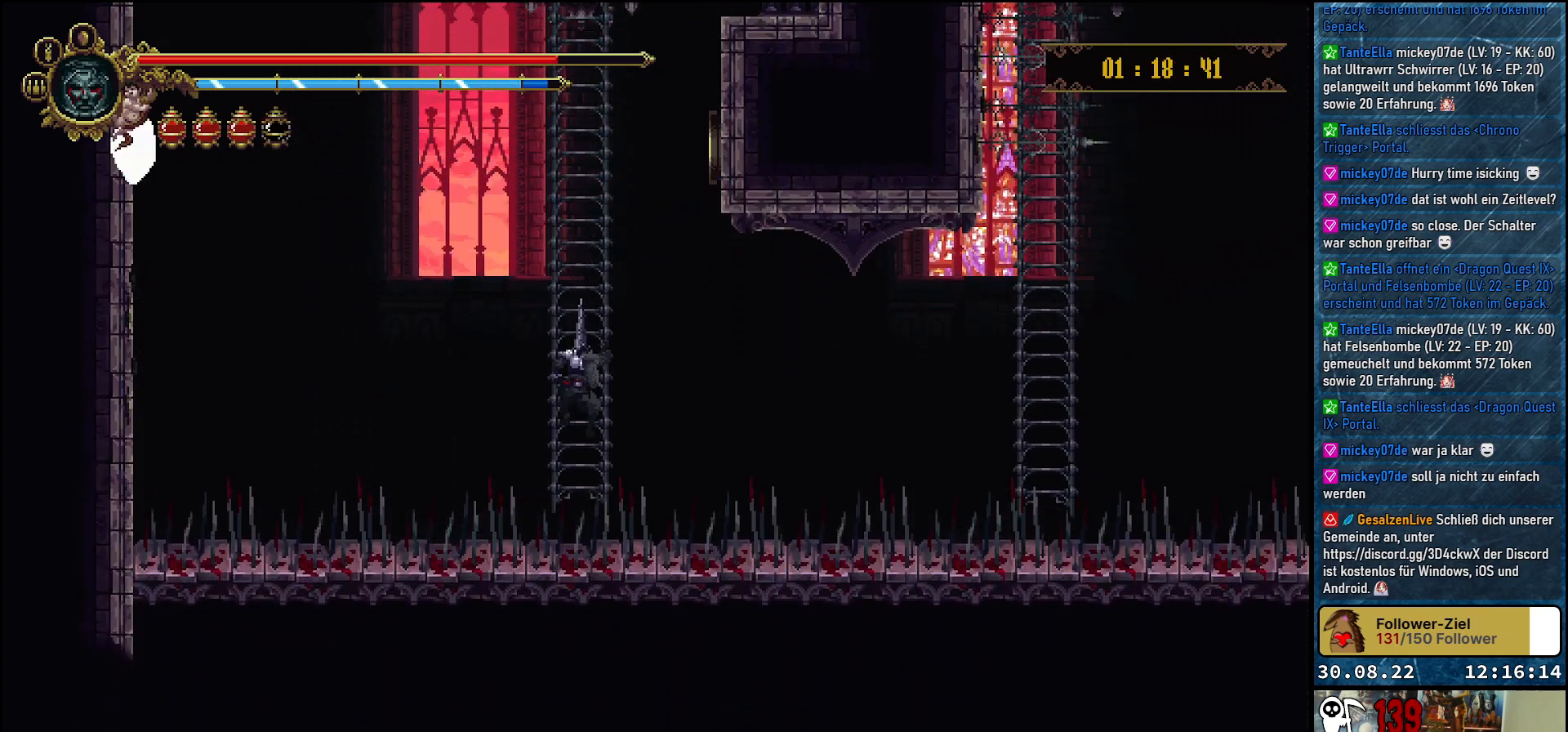
{"buttons": [], "left_stick": "center", "right_stick": "center", "events": []}
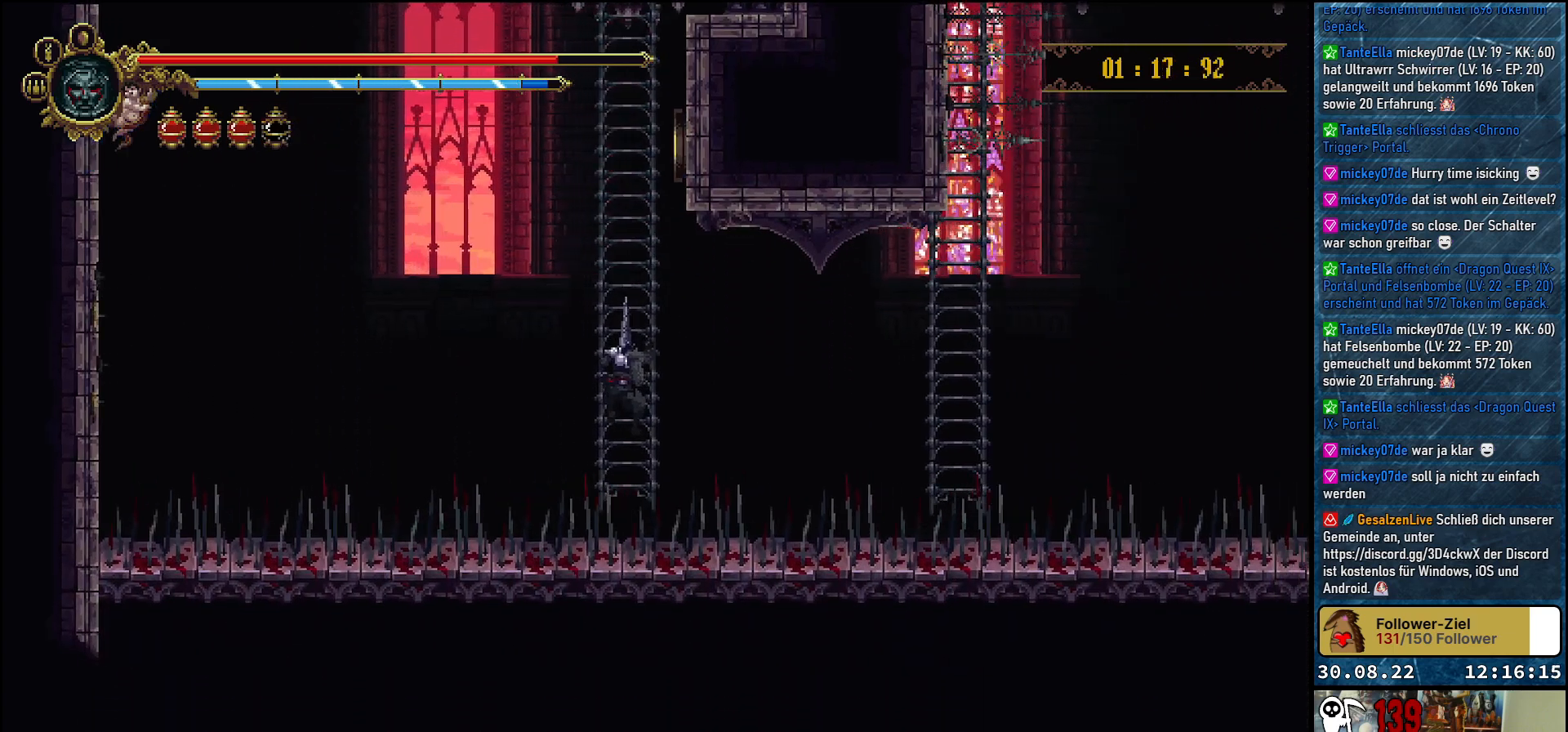
{"buttons": [], "left_stick": "center", "right_stick": "center", "events": []}
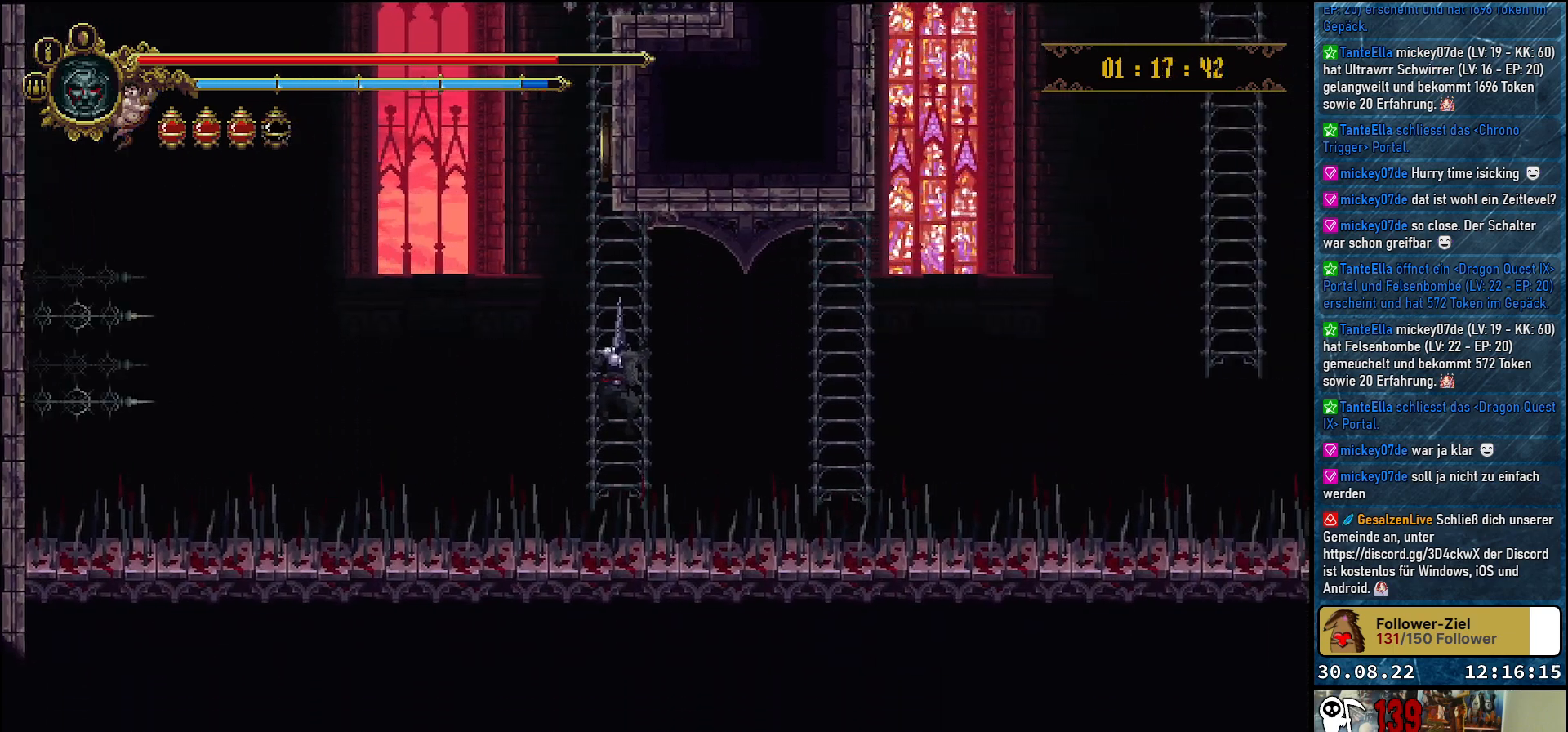
{"buttons": ["DPAD_RIGHT"], "left_stick": "center", "right_stick": "center", "events": [[217, "DPAD_RIGHT", "down"], [300, "A", "down"], [417, "A", "up"]]}
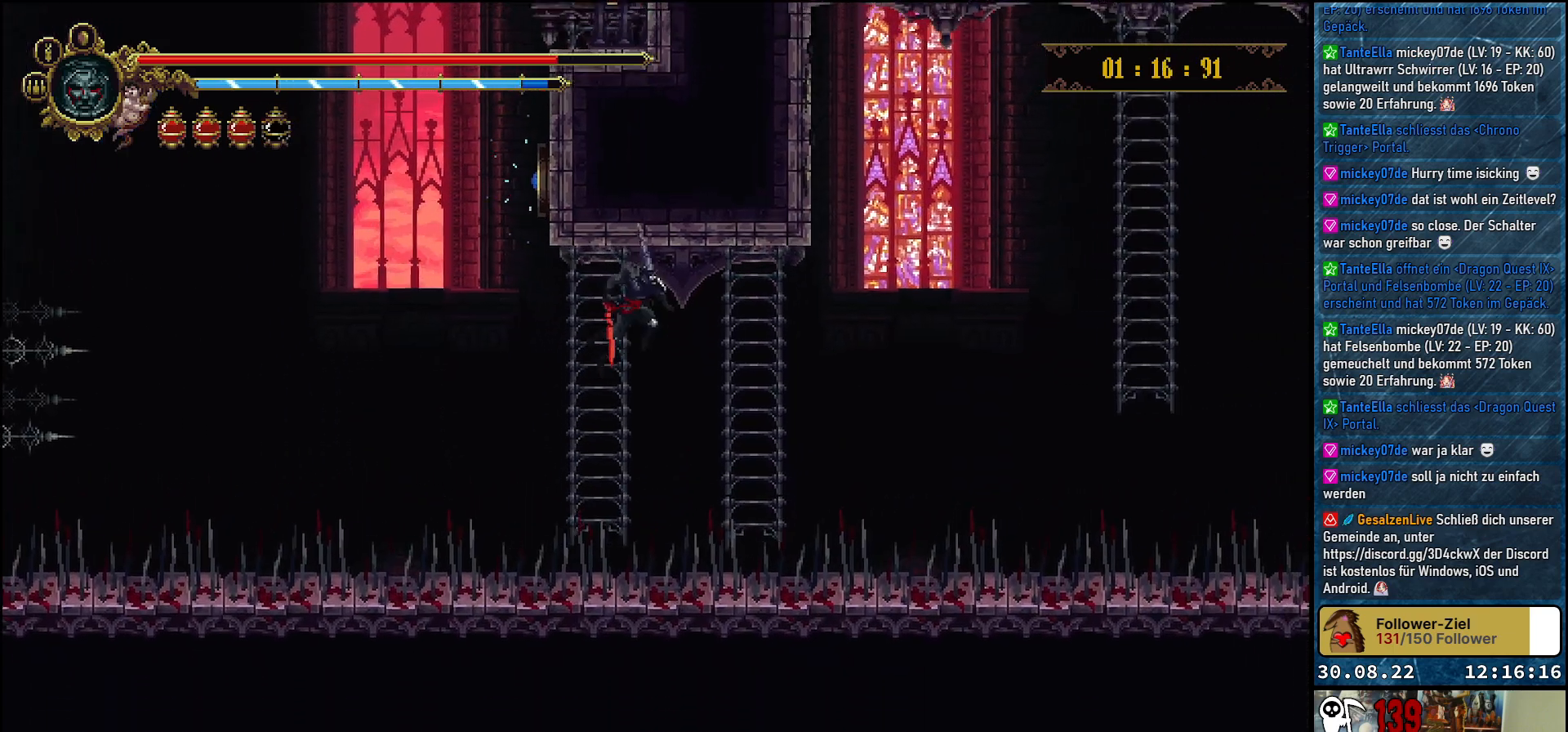
{"buttons": ["DPAD_UP"], "left_stick": "center", "right_stick": "center", "events": [[217, "DPAD_RIGHT", "up"], [233, "DPAD_UP", "down"]]}
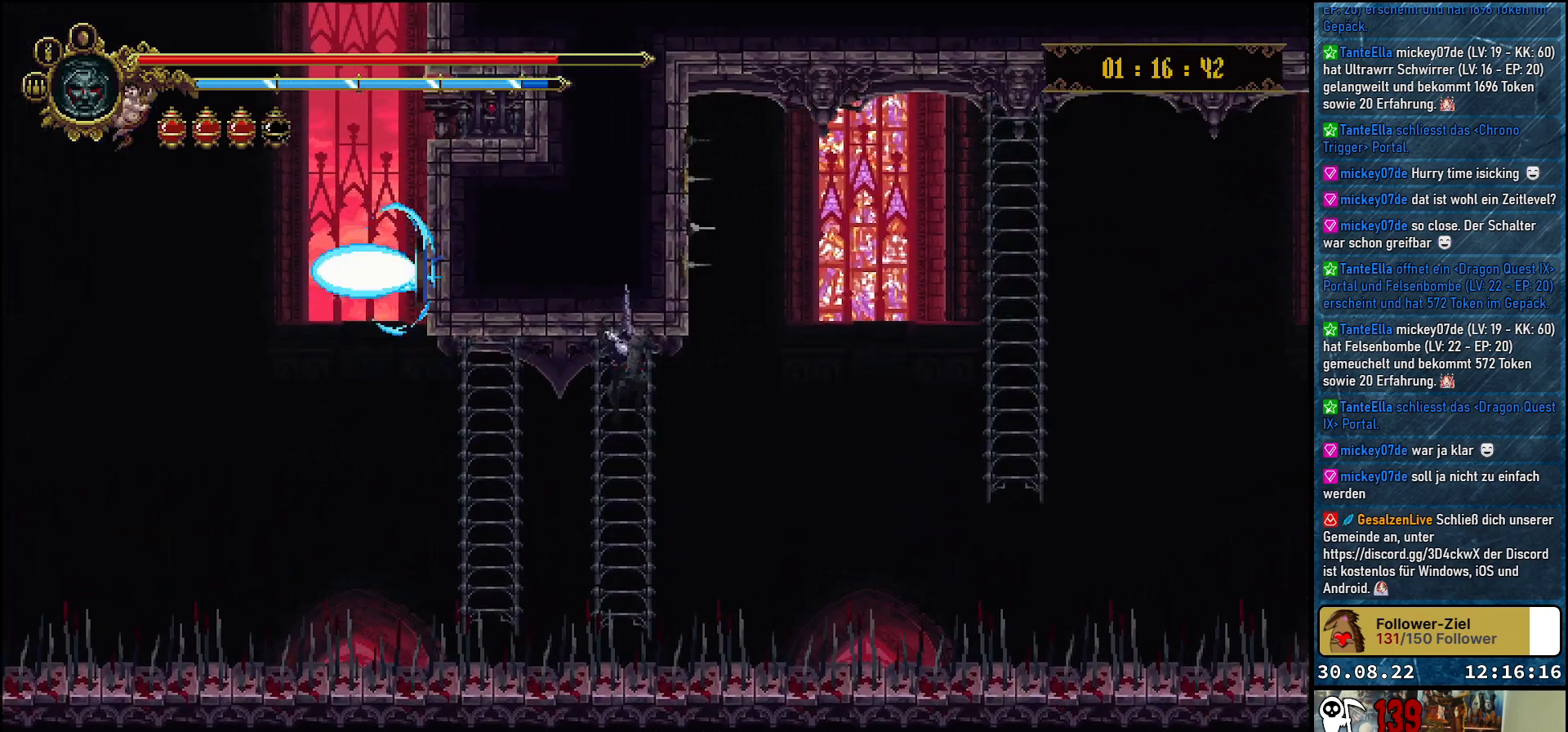
{"buttons": ["DPAD_DOWN"], "left_stick": "center", "right_stick": "center", "events": [[167, "DPAD_UP", "up"], [467, "DPAD_DOWN", "down"]]}
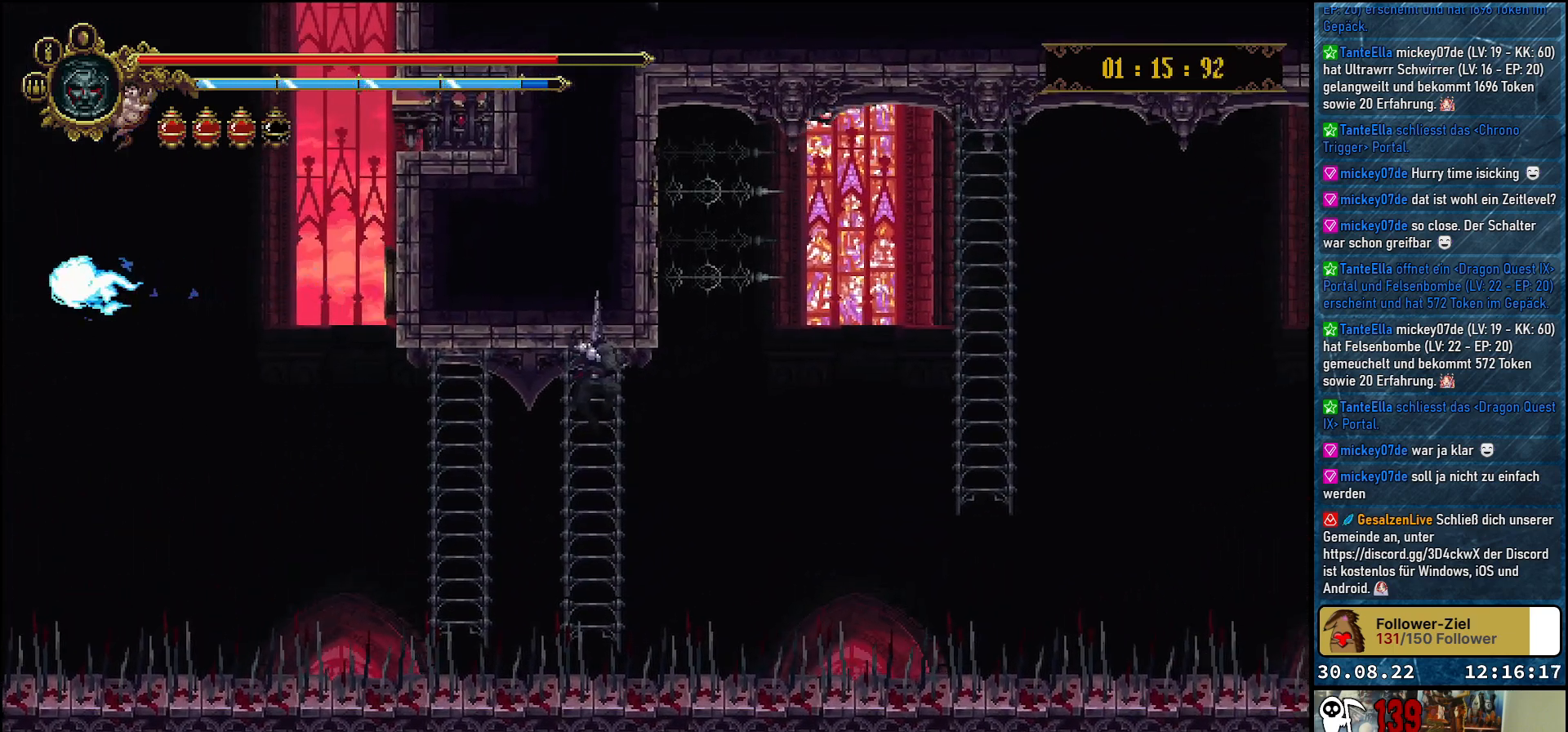
{"buttons": [], "left_stick": "center", "right_stick": "center", "events": [[100, "DPAD_DOWN", "up"]]}
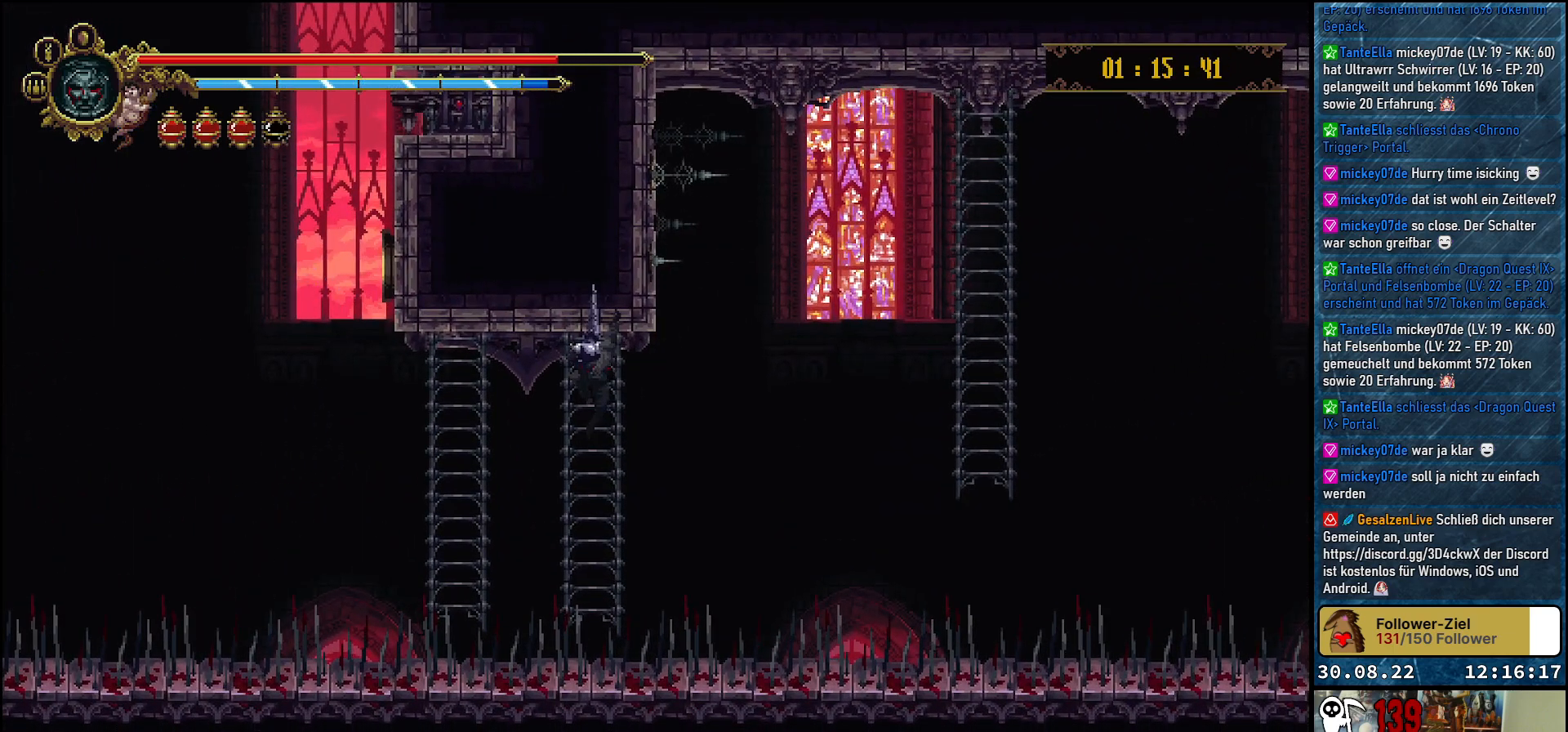
{"buttons": [], "left_stick": "center", "right_stick": "center", "events": []}
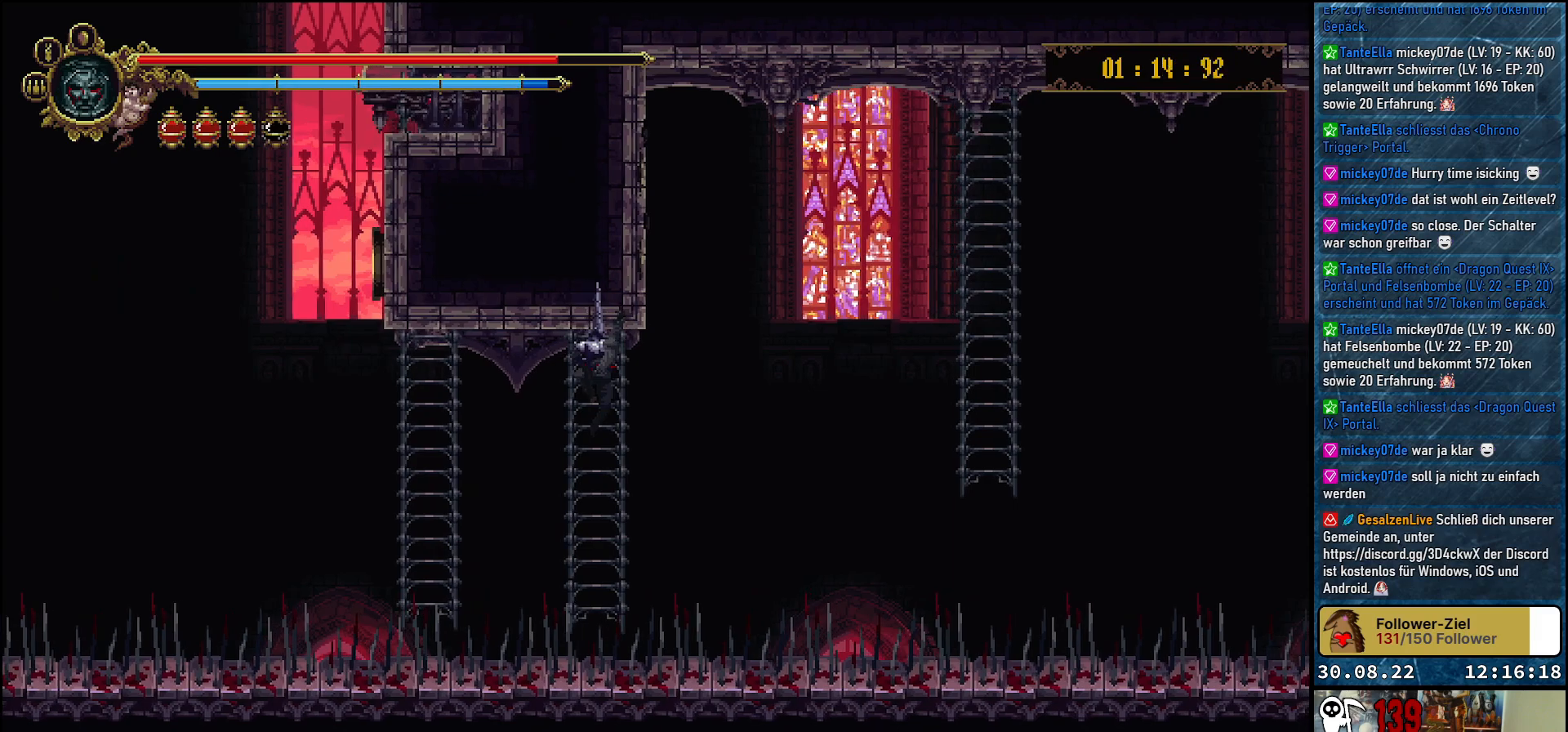
{"buttons": [], "left_stick": "center", "right_stick": "center", "events": []}
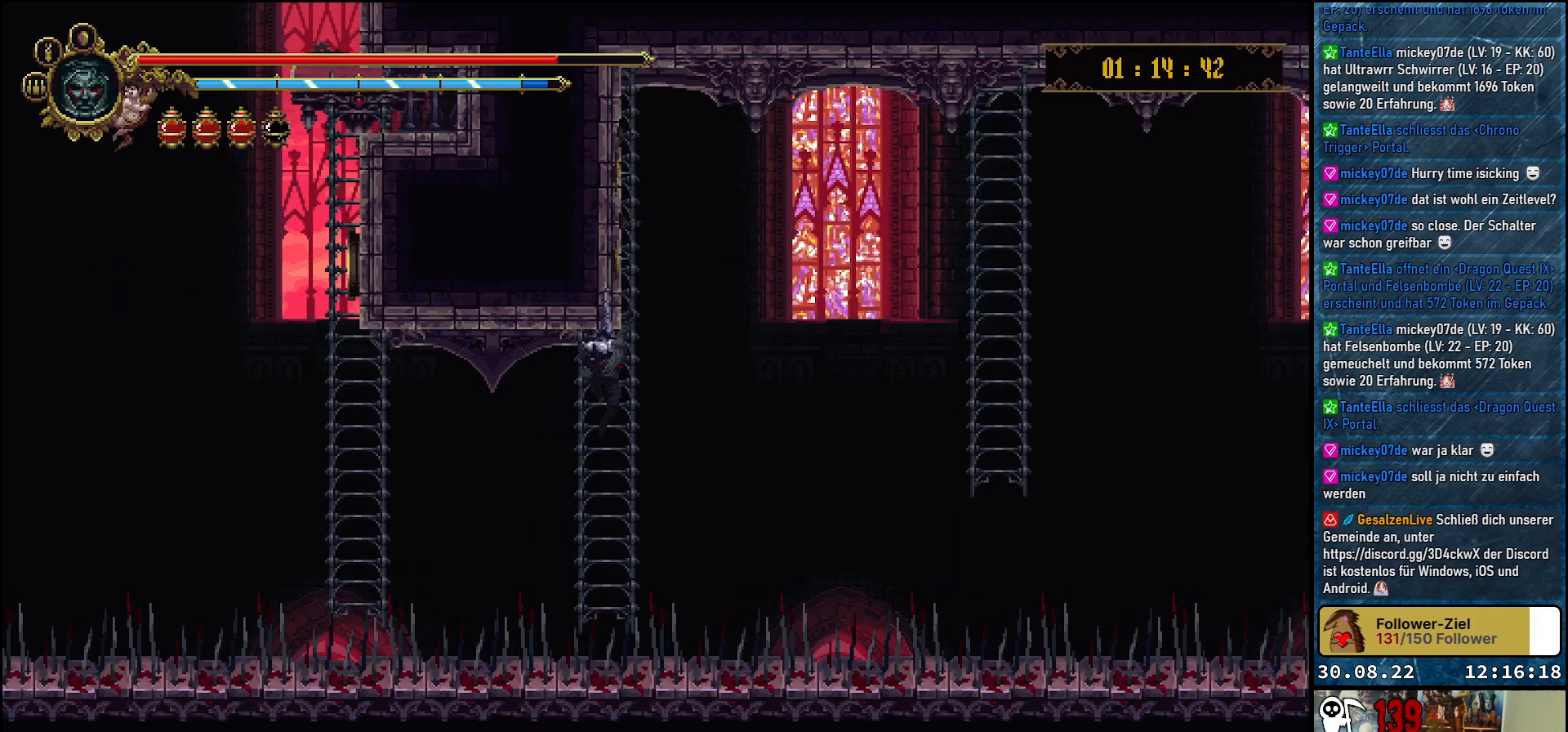
{"buttons": [], "left_stick": "center", "right_stick": "center", "events": []}
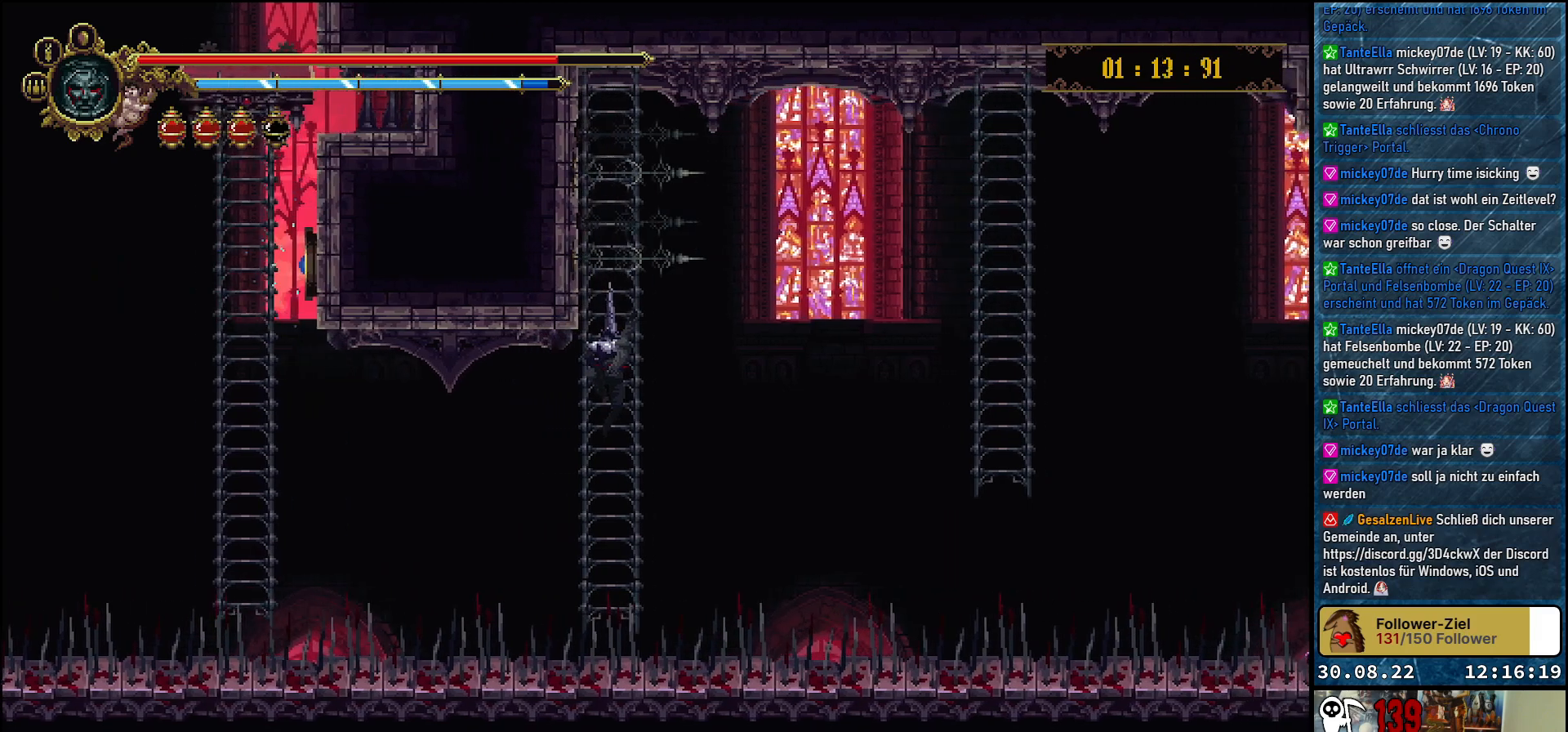
{"buttons": [], "left_stick": "center", "right_stick": "center", "events": []}
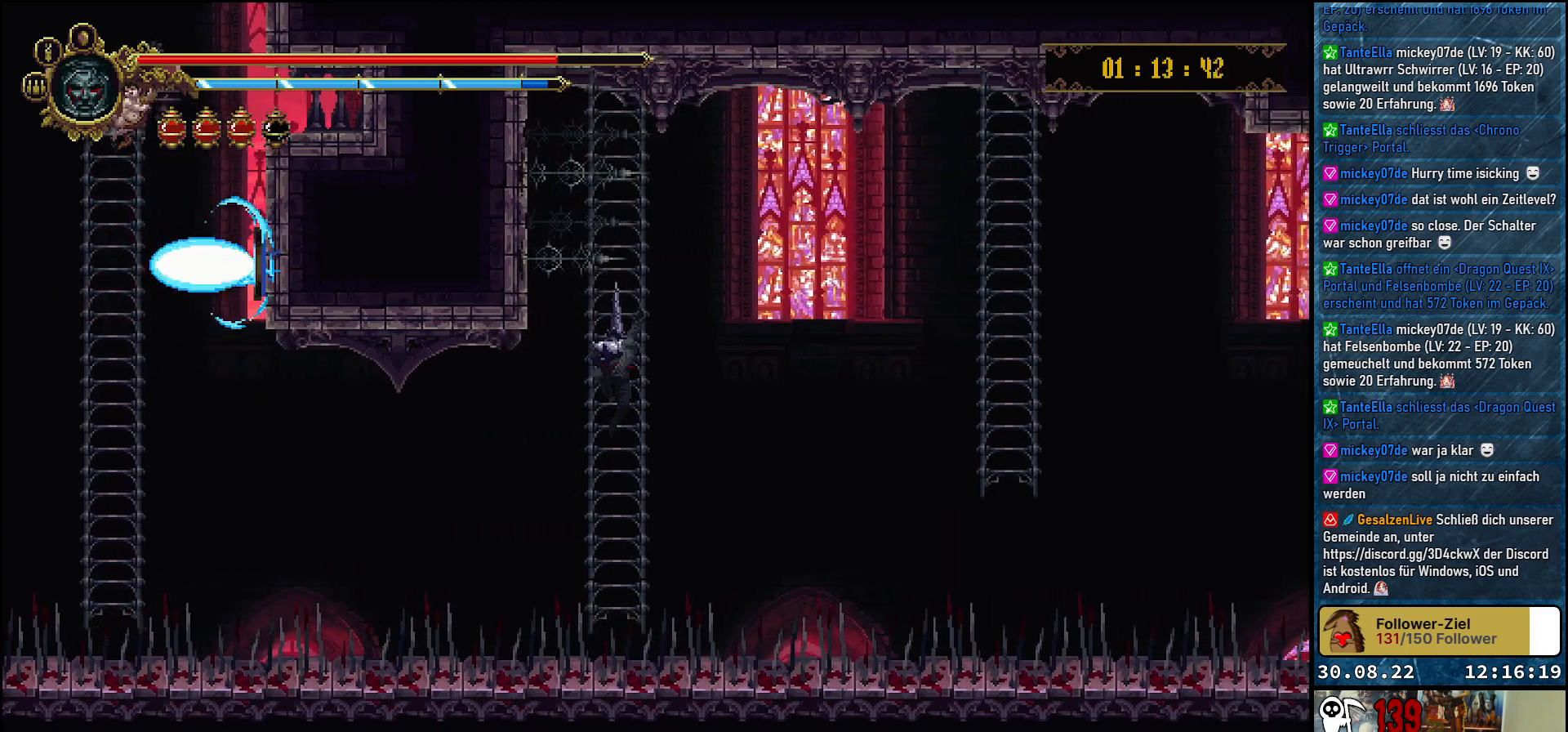
{"buttons": [], "left_stick": "center", "right_stick": "center", "events": []}
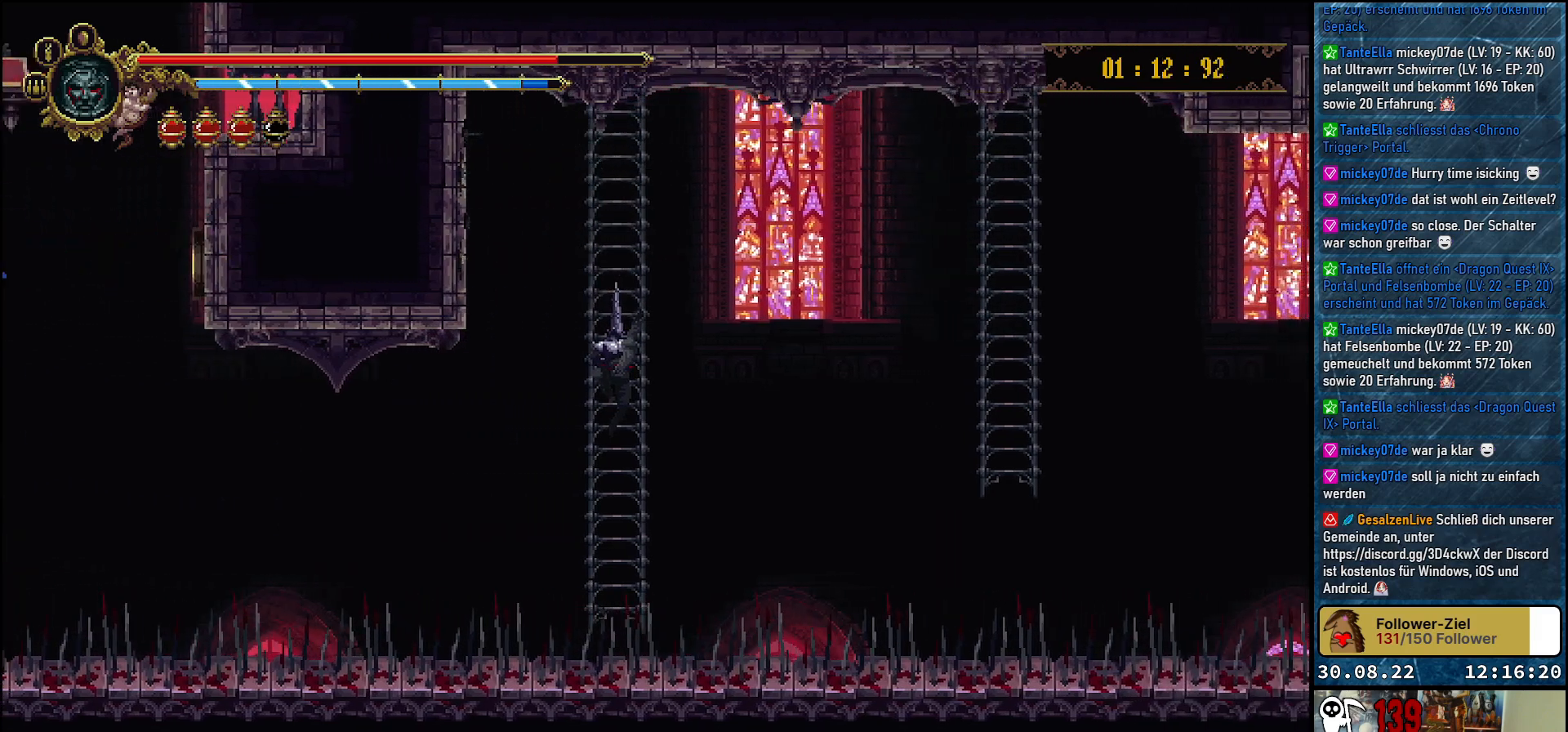
{"buttons": [], "left_stick": "center", "right_stick": "center", "events": []}
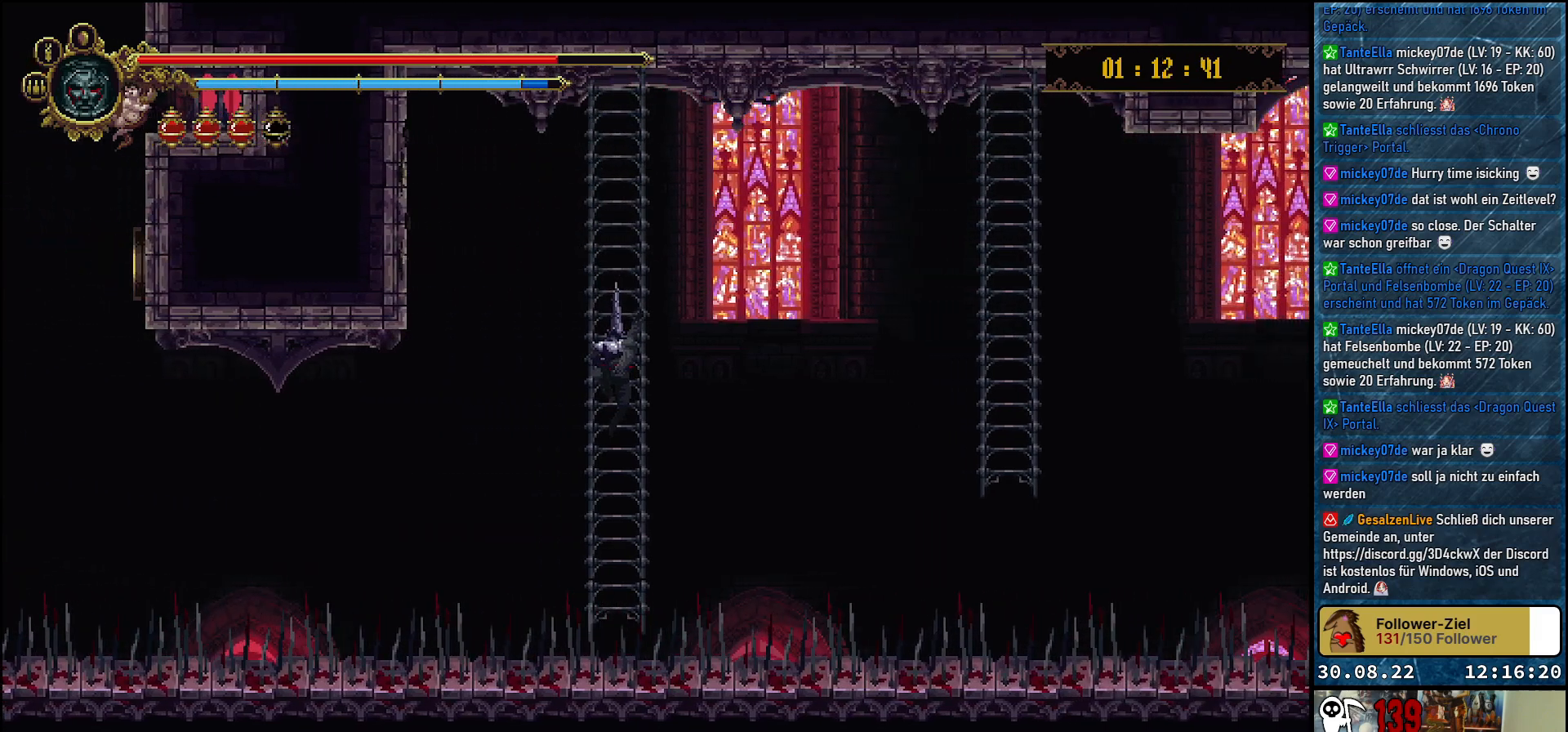
{"buttons": [], "left_stick": "center", "right_stick": "center", "events": []}
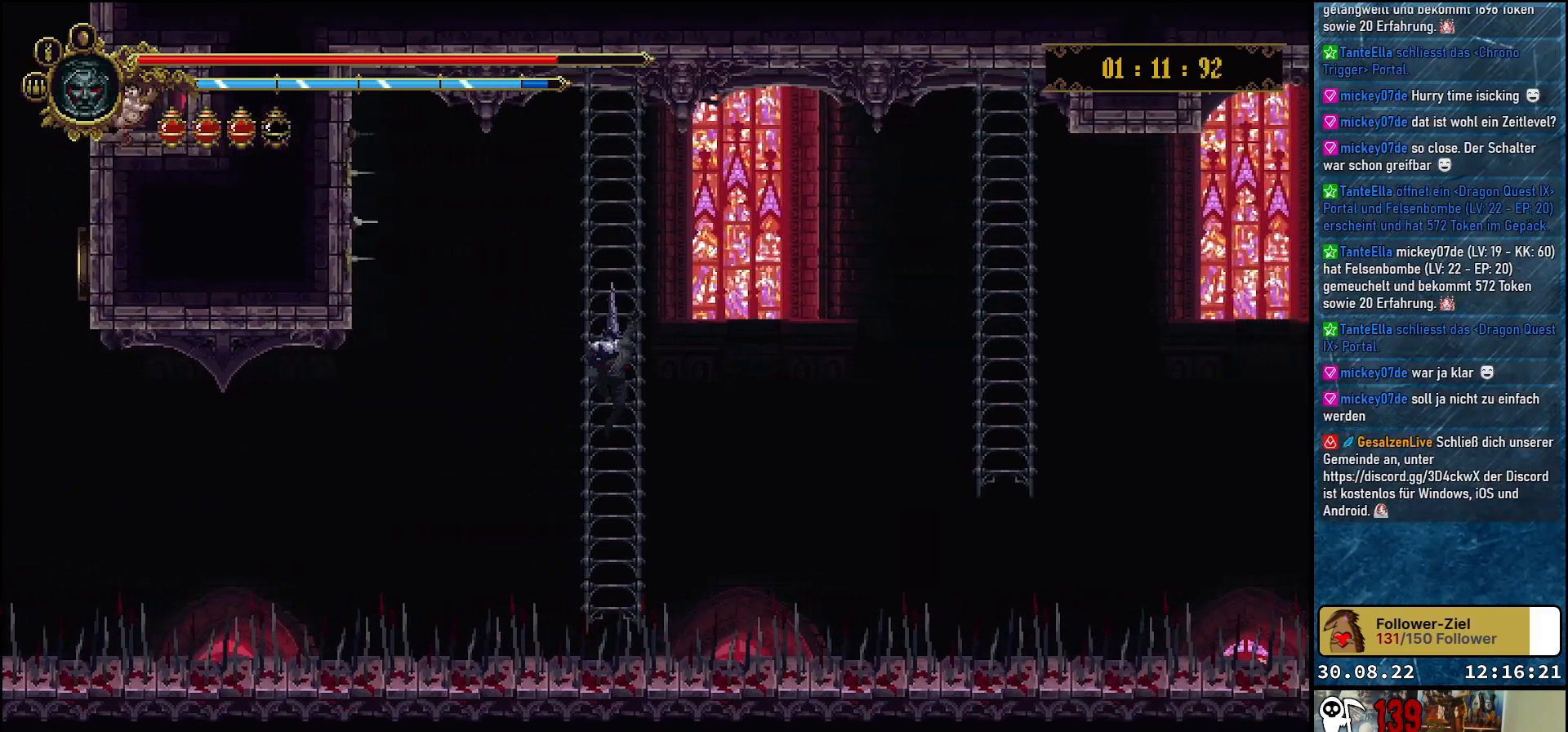
{"buttons": [], "left_stick": "center", "right_stick": "center", "events": []}
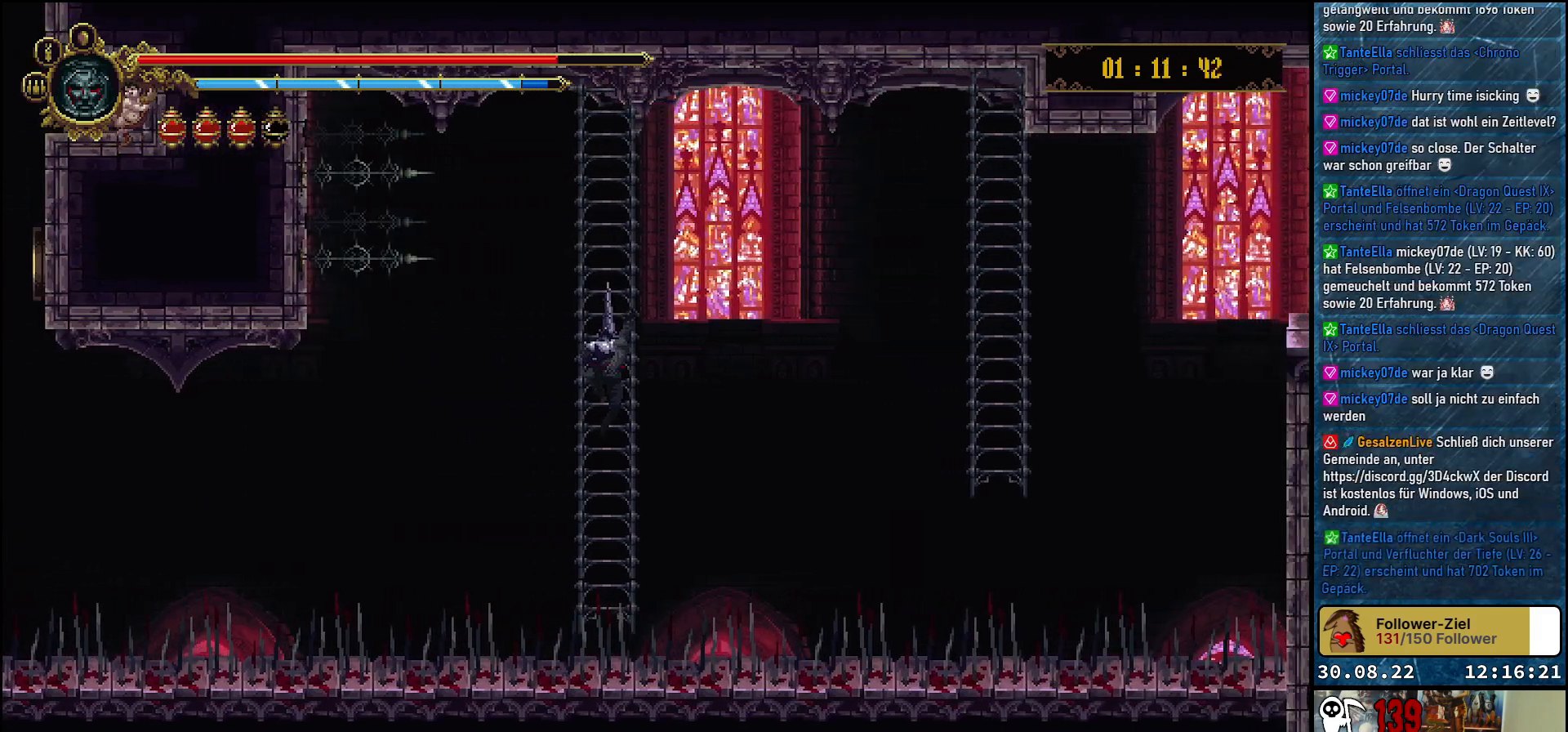
{"buttons": ["DPAD_UP"], "left_stick": "center", "right_stick": "center", "events": [[350, "DPAD_UP", "down"]]}
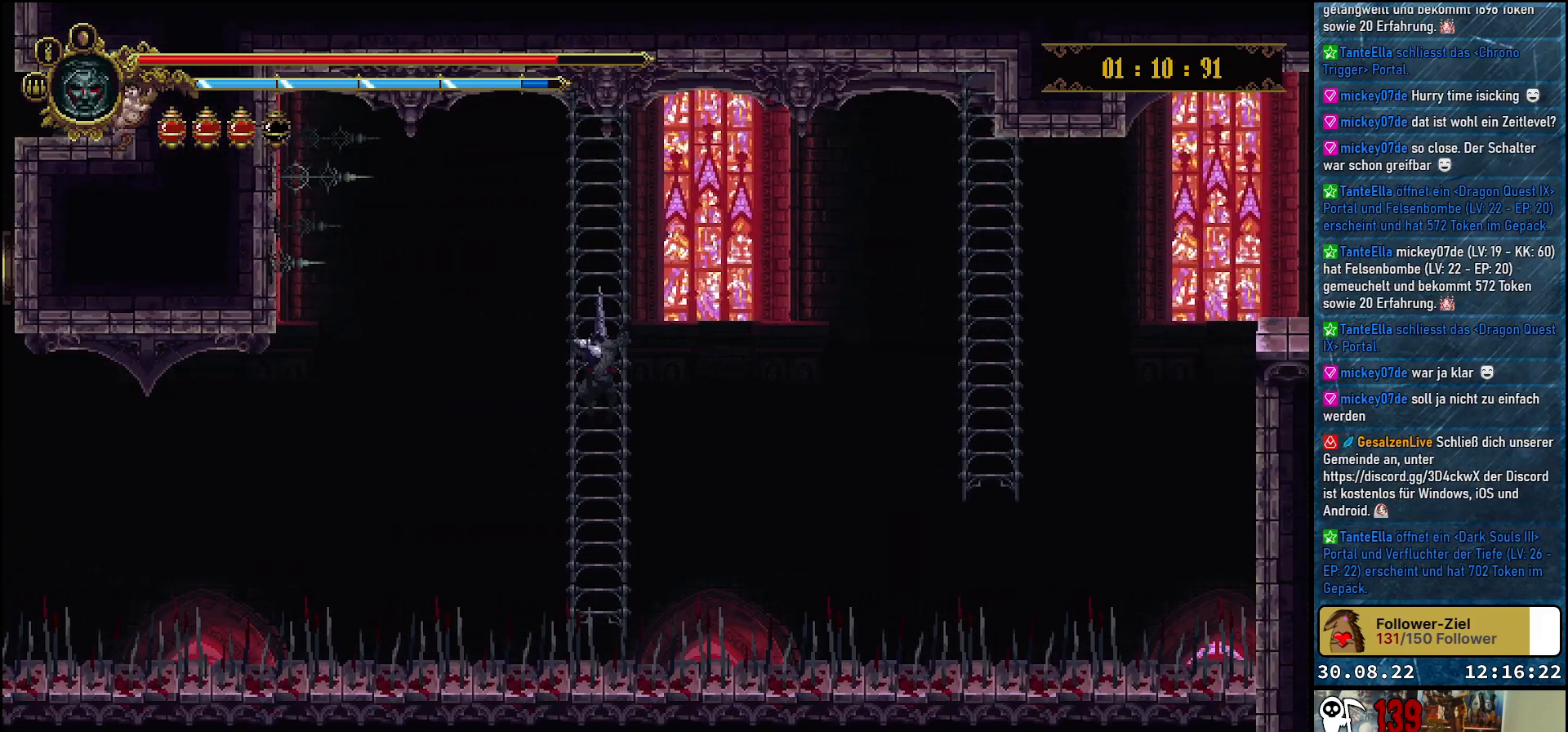
{"buttons": [], "left_stick": "center", "right_stick": "center", "events": [[267, "DPAD_UP", "up"]]}
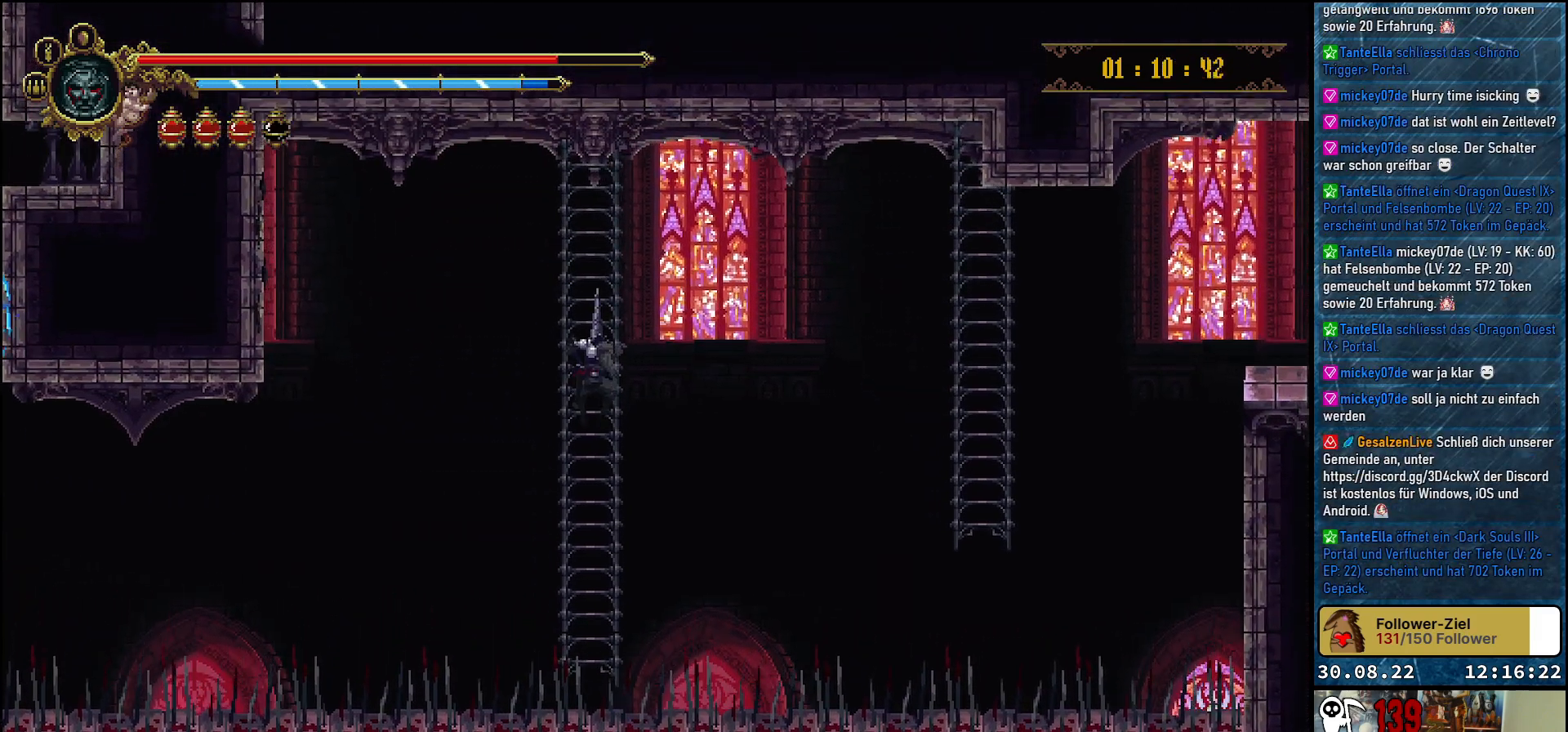
{"buttons": [], "left_stick": "center", "right_stick": "center", "events": []}
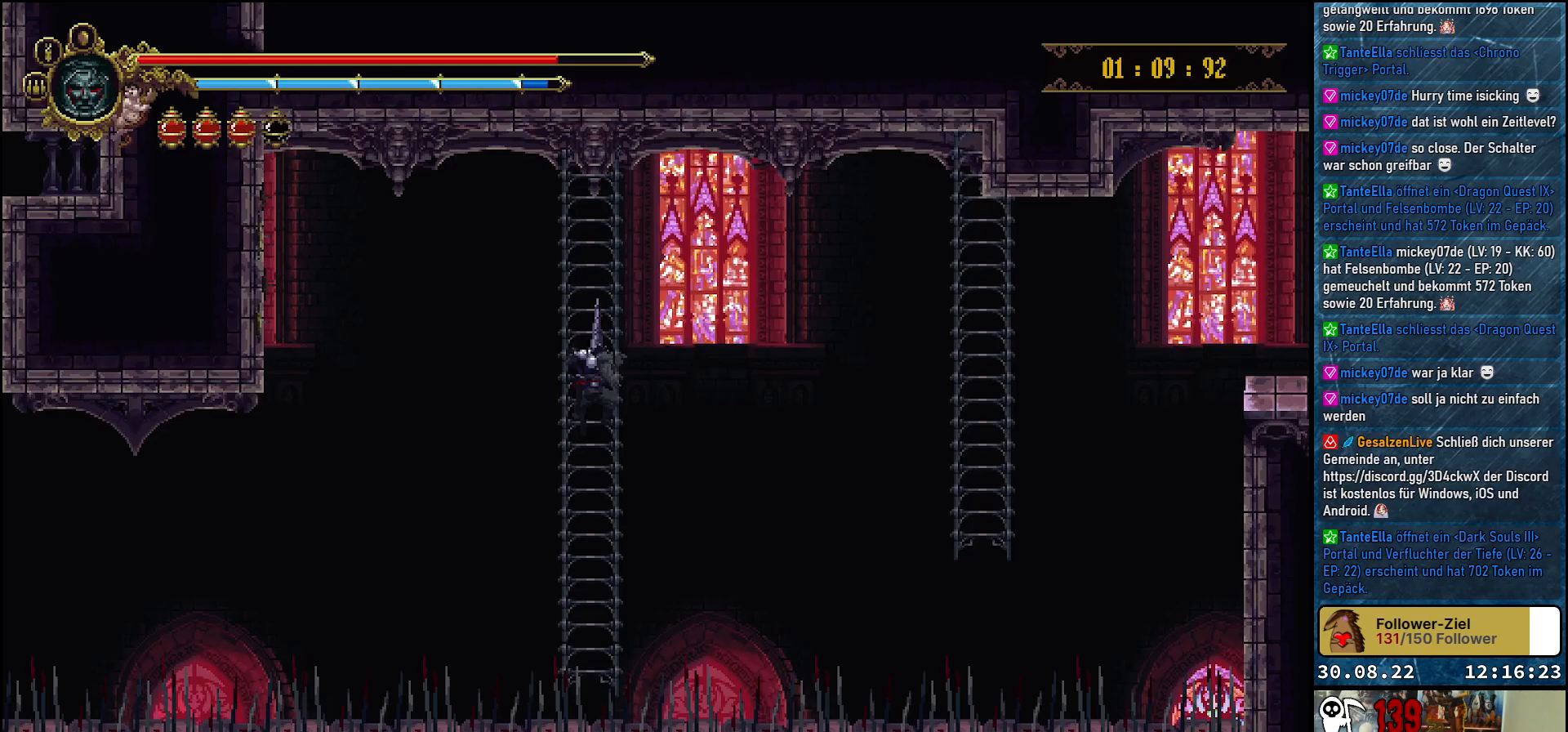
{"buttons": [], "left_stick": "center", "right_stick": "center", "events": []}
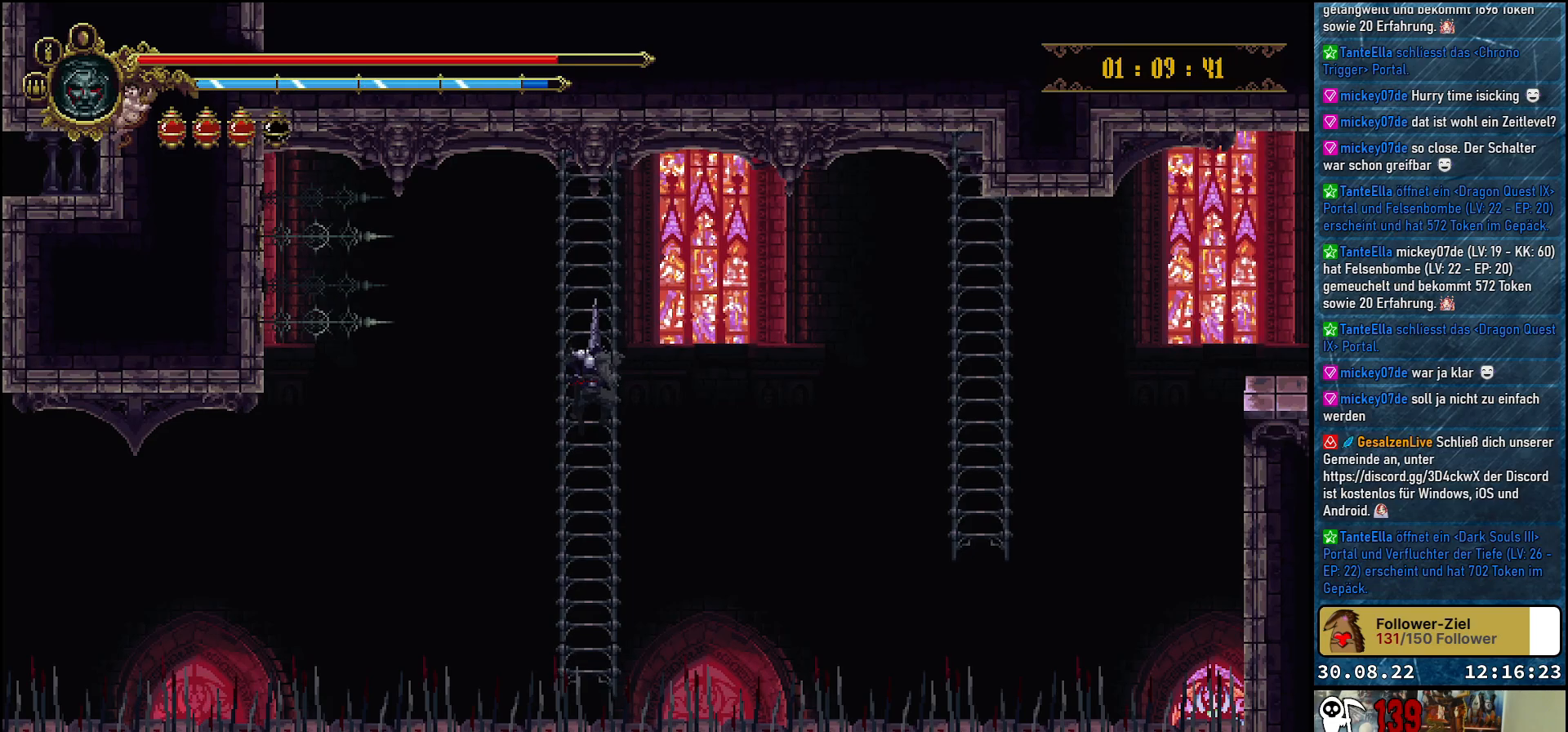
{"buttons": ["A", "DPAD_RIGHT"], "left_stick": "center", "right_stick": "center", "events": [[67, "DPAD_RIGHT", "down"], [200, "A", "down"]]}